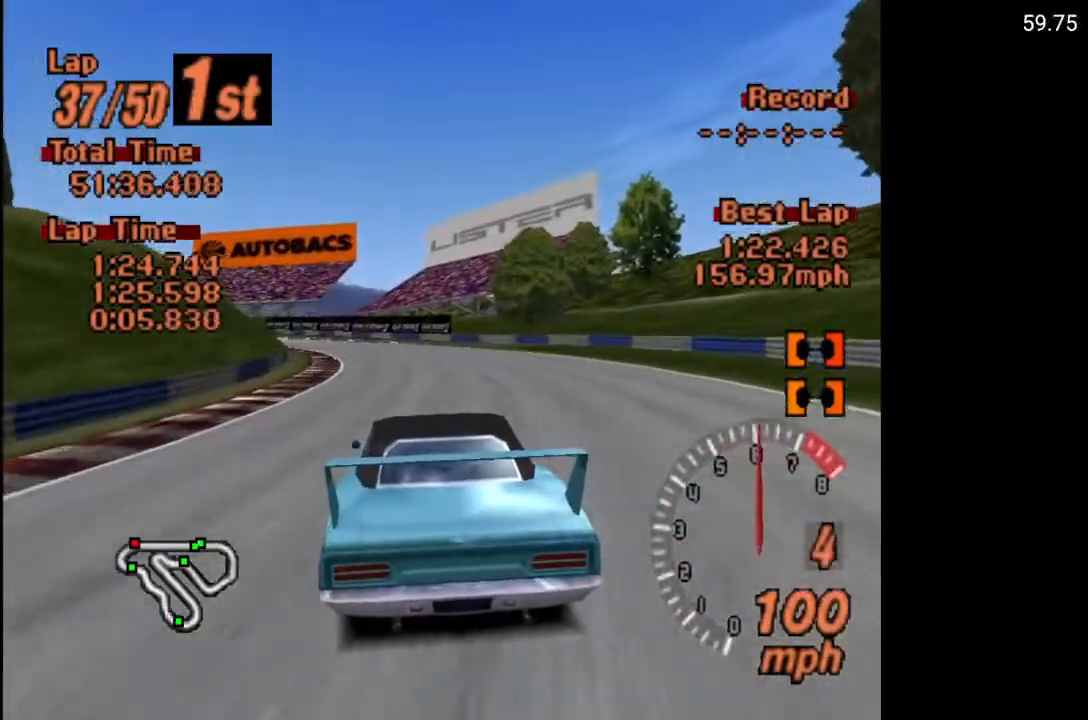
Gameplay with a controller (Xbox layout); each line is a JSON object with the inputs held at the frame after it. "events" lists button and stick changes between this image and that frame as [ms after this image, input, new state], when the widget could be followed in between.
{"buttons": ["A"], "left_stick": "center", "right_stick": "center", "events": [[17, "DPAD_LEFT", "up"], [67, "DPAD_LEFT", "down"], [117, "DPAD_LEFT", "up"], [250, "DPAD_LEFT", "down"], [400, "DPAD_LEFT", "up"]]}
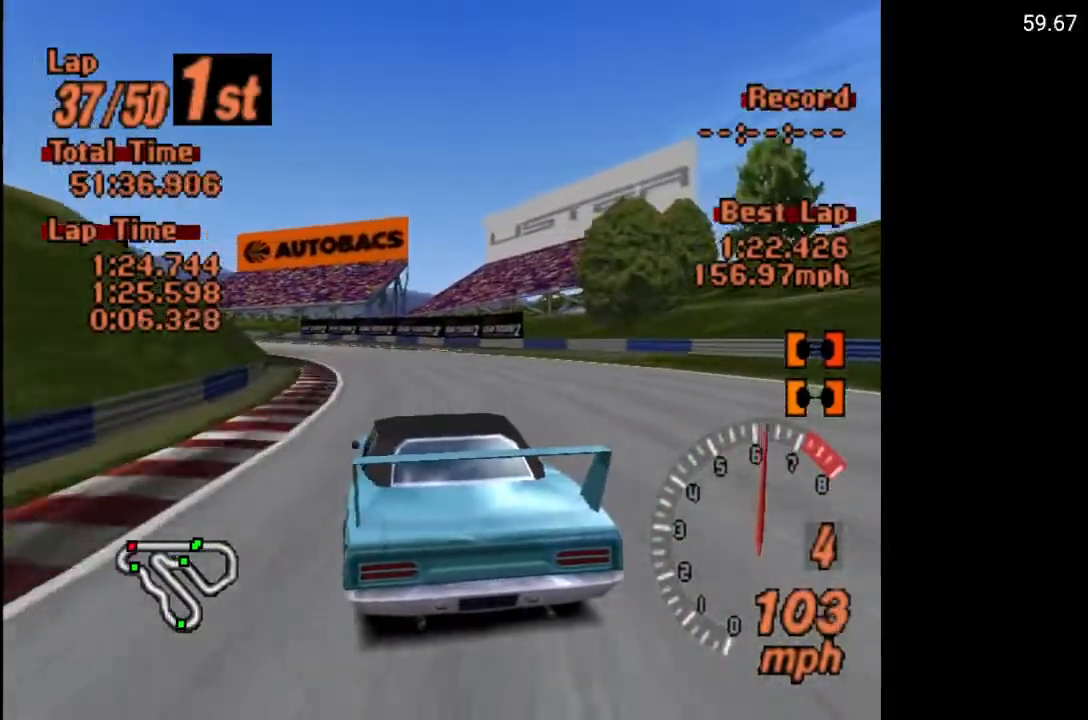
{"buttons": ["A", "DPAD_LEFT"], "left_stick": "center", "right_stick": "center", "events": [[100, "DPAD_LEFT", "down"], [217, "DPAD_LEFT", "up"], [417, "DPAD_LEFT", "down"]]}
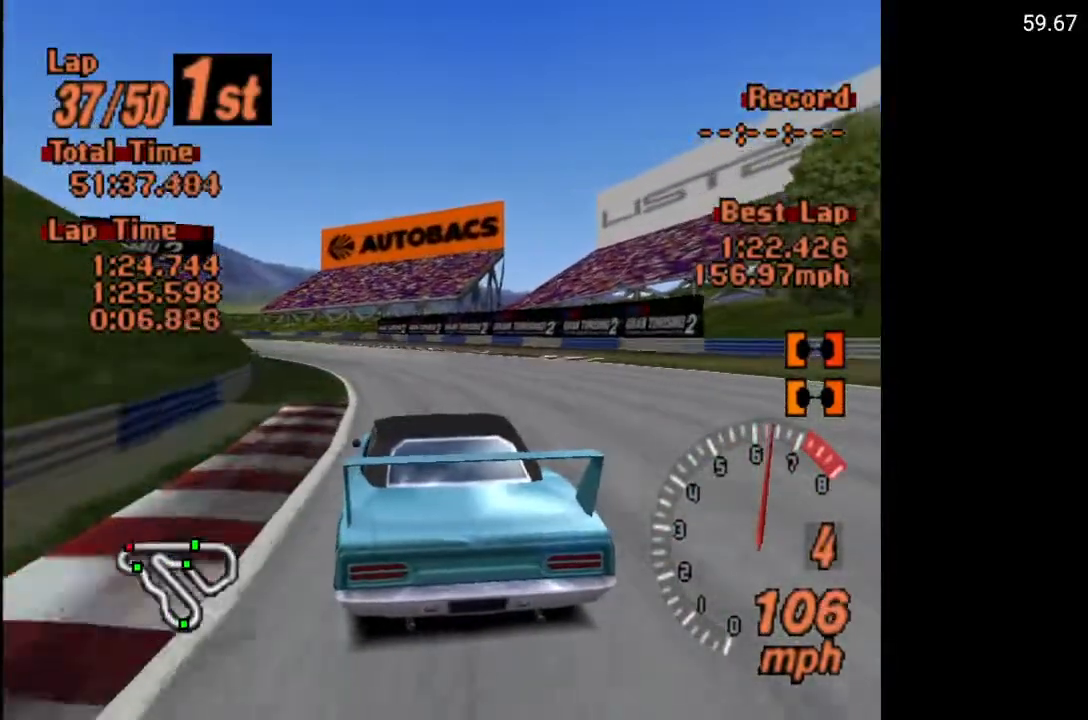
{"buttons": ["A"], "left_stick": "center", "right_stick": "center", "events": [[317, "DPAD_LEFT", "up"]]}
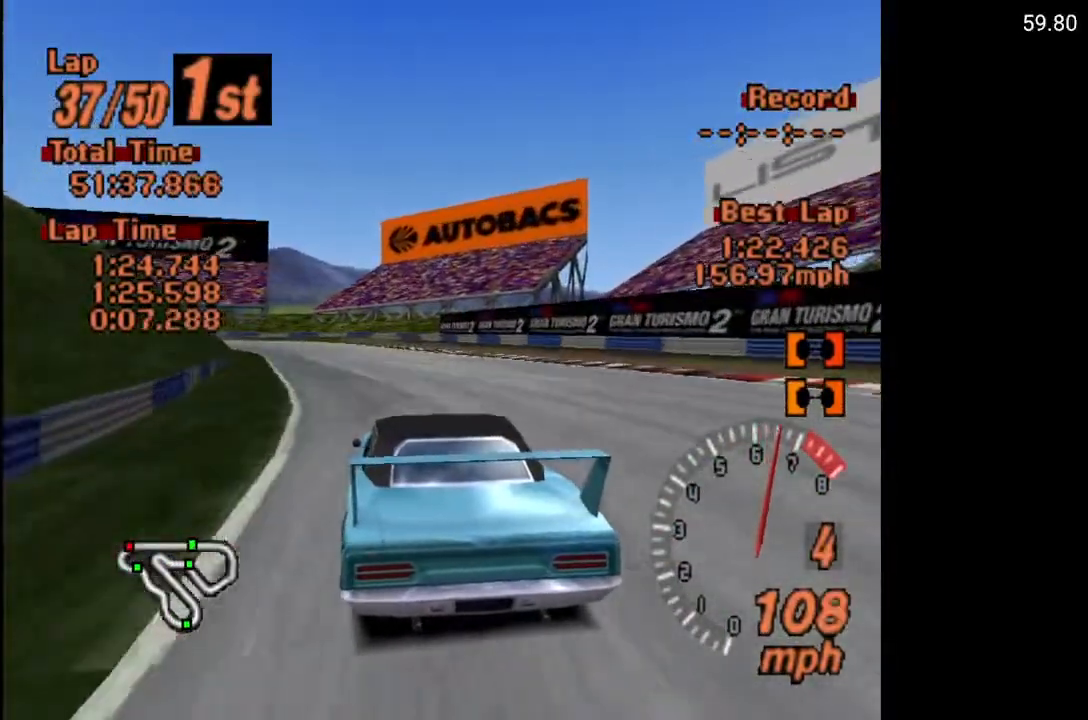
{"buttons": ["X", "DPAD_LEFT"], "left_stick": "center", "right_stick": "center", "events": [[150, "DPAD_LEFT", "down"], [167, "A", "up"], [333, "DPAD_LEFT", "up"], [450, "X", "down"], [500, "DPAD_LEFT", "down"]]}
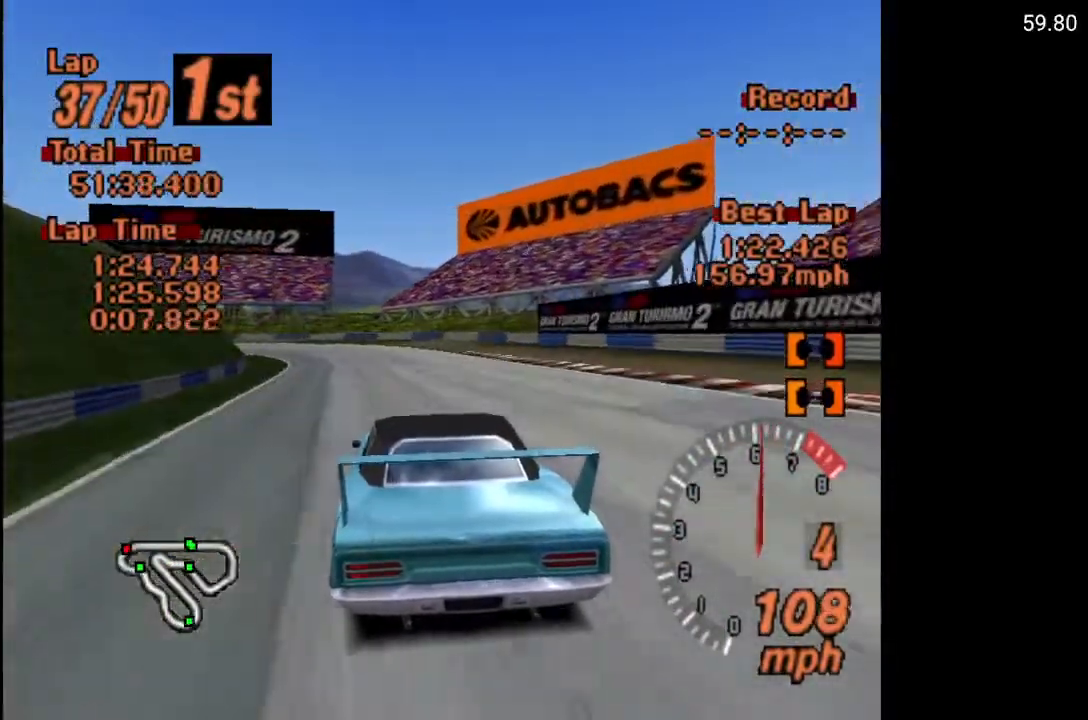
{"buttons": ["X"], "left_stick": "center", "right_stick": "center", "events": [[50, "L2", "down"], [133, "DPAD_LEFT", "up"], [167, "DPAD_LEFT", "down"], [167, "L2", "up"], [400, "DPAD_LEFT", "up"]]}
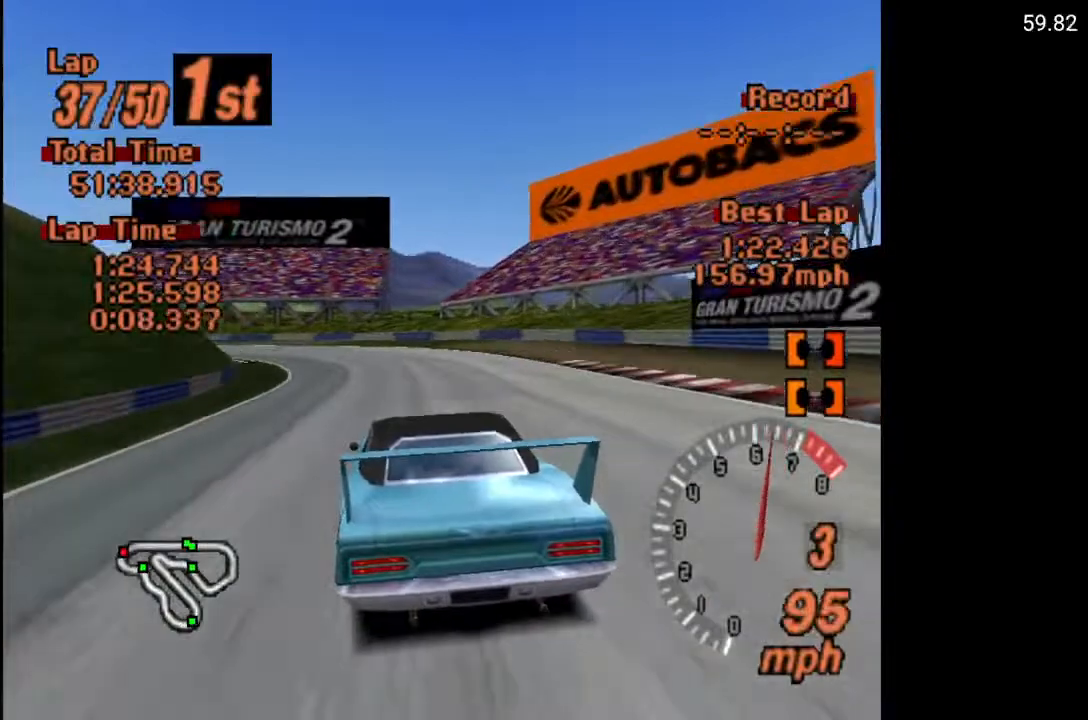
{"buttons": ["X", "DPAD_LEFT"], "left_stick": "center", "right_stick": "center", "events": [[33, "L2", "down"], [167, "L2", "up"], [233, "DPAD_LEFT", "down"], [350, "DPAD_LEFT", "up"], [500, "DPAD_LEFT", "down"]]}
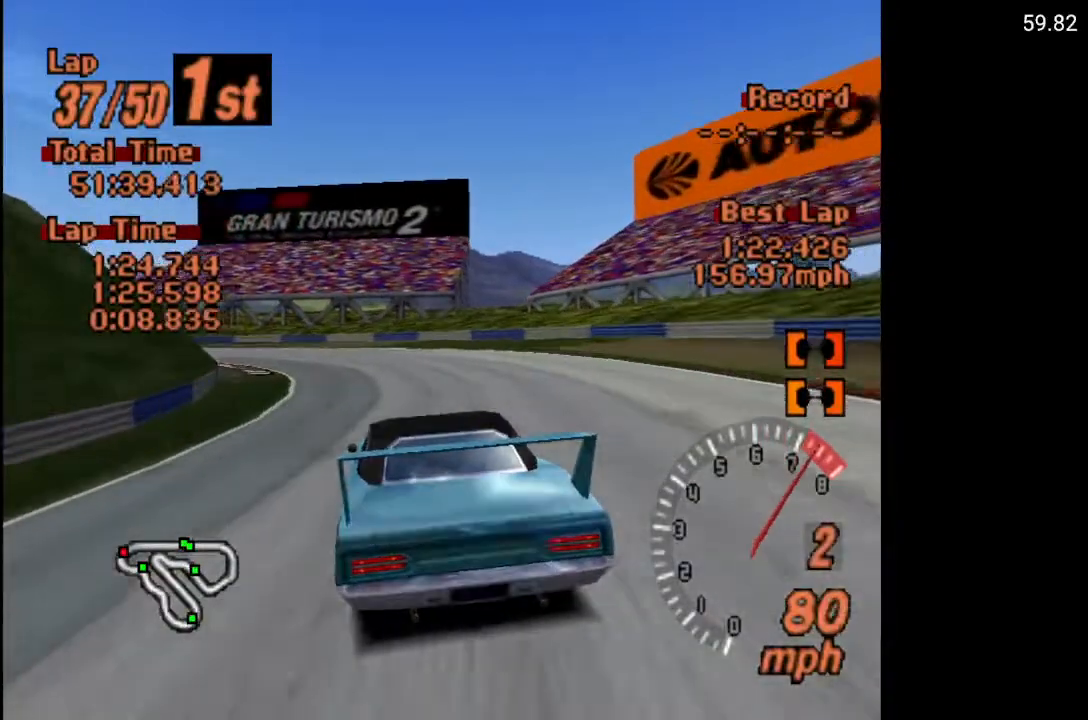
{"buttons": [], "left_stick": "center", "right_stick": "center", "events": [[350, "X", "up"], [400, "DPAD_LEFT", "up"]]}
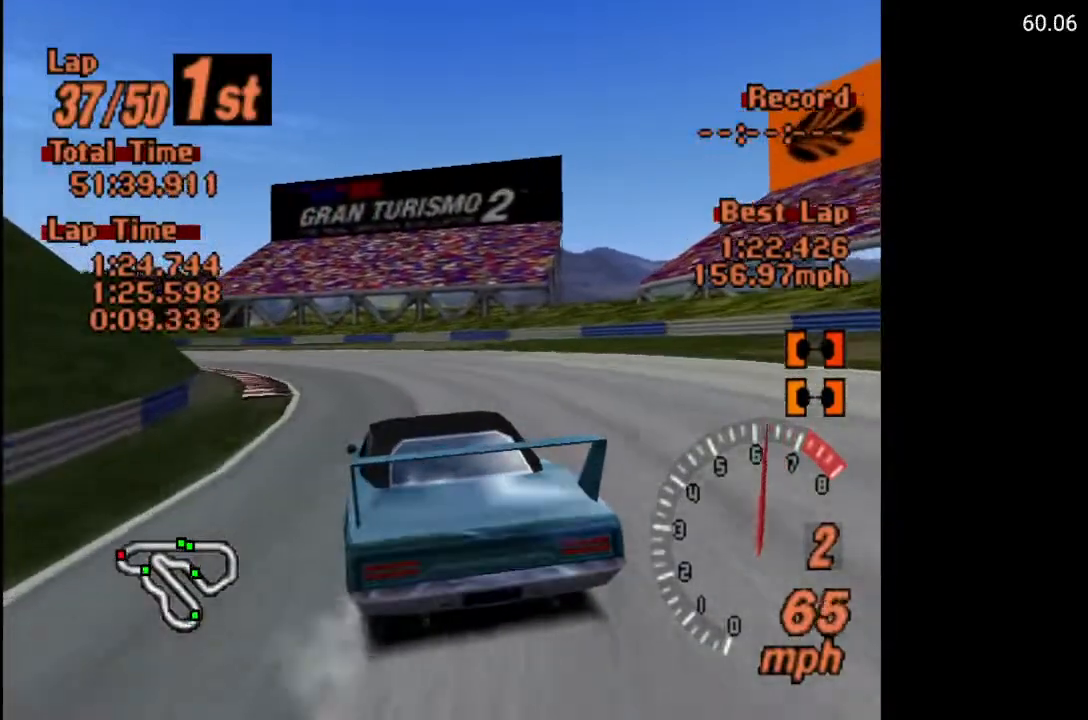
{"buttons": ["DPAD_LEFT"], "left_stick": "center", "right_stick": "center", "events": [[17, "DPAD_LEFT", "down"], [67, "A", "down"], [217, "A", "up"], [233, "DPAD_LEFT", "up"], [300, "A", "down"], [383, "DPAD_LEFT", "down"], [417, "A", "up"]]}
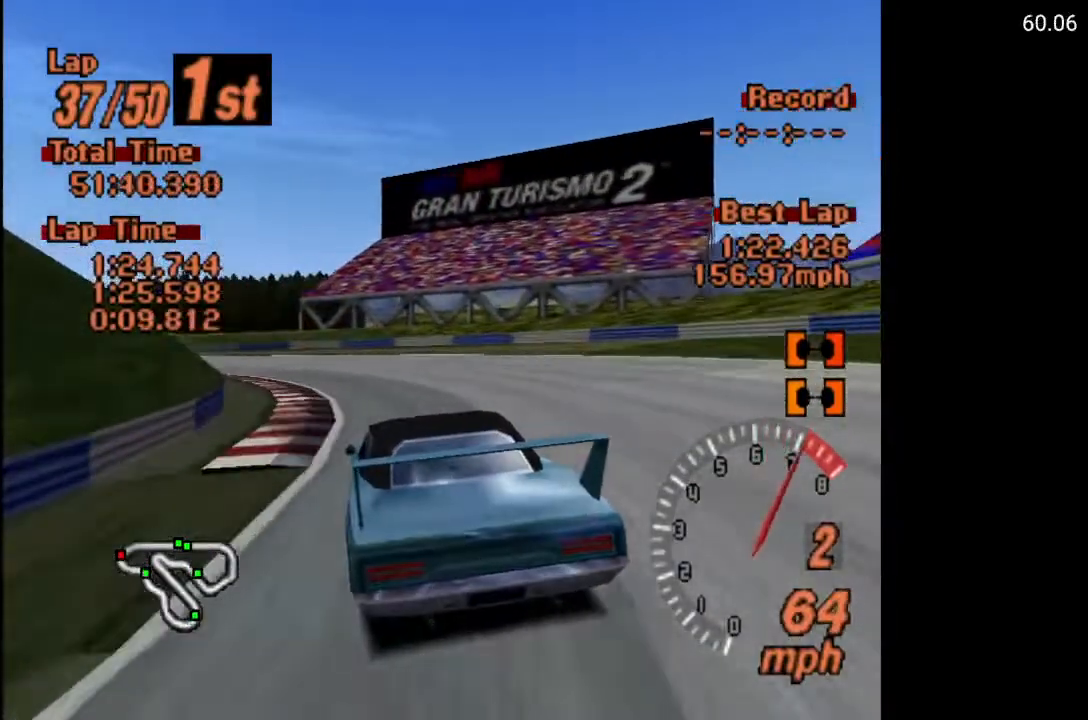
{"buttons": ["R2", "DPAD_LEFT"], "left_stick": "center", "right_stick": "center", "events": [[33, "A", "down"], [167, "A", "up"], [200, "DPAD_LEFT", "up"], [250, "A", "down"], [267, "DPAD_LEFT", "down"], [367, "A", "up"], [500, "R2", "down"]]}
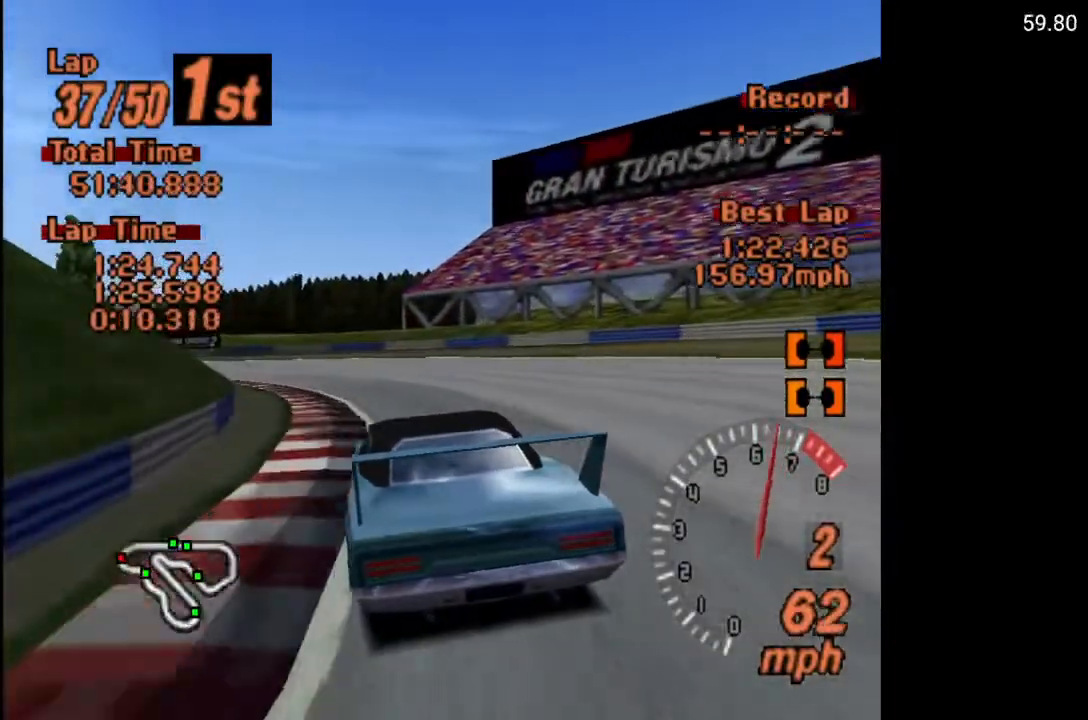
{"buttons": ["A", "DPAD_LEFT"], "left_stick": "center", "right_stick": "center", "events": [[150, "R2", "up"], [167, "A", "down"], [200, "DPAD_LEFT", "up"], [333, "DPAD_LEFT", "down"]]}
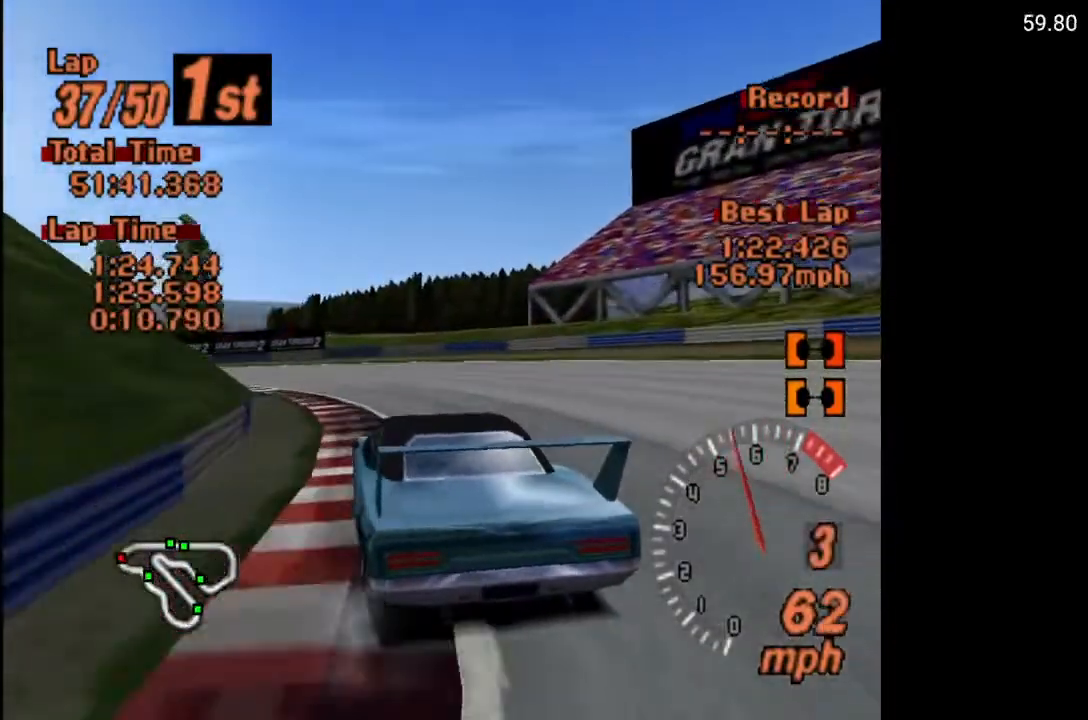
{"buttons": ["DPAD_LEFT"], "left_stick": "center", "right_stick": "center", "events": [[133, "A", "up"]]}
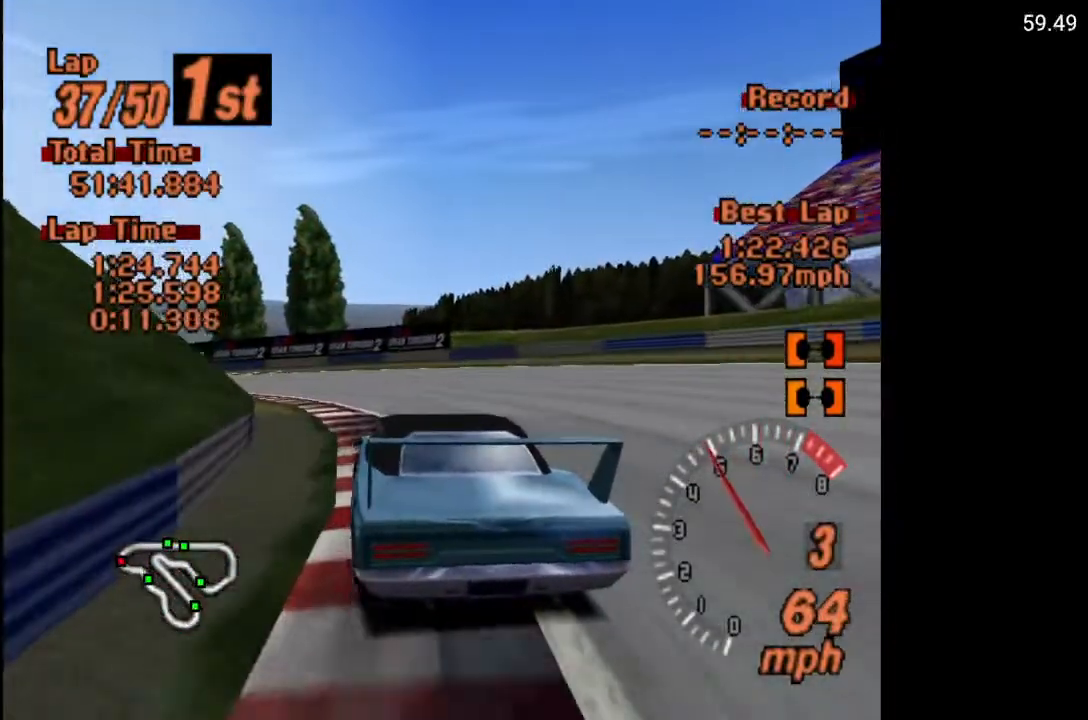
{"buttons": ["A", "DPAD_LEFT"], "left_stick": "center", "right_stick": "center", "events": [[433, "A", "down"]]}
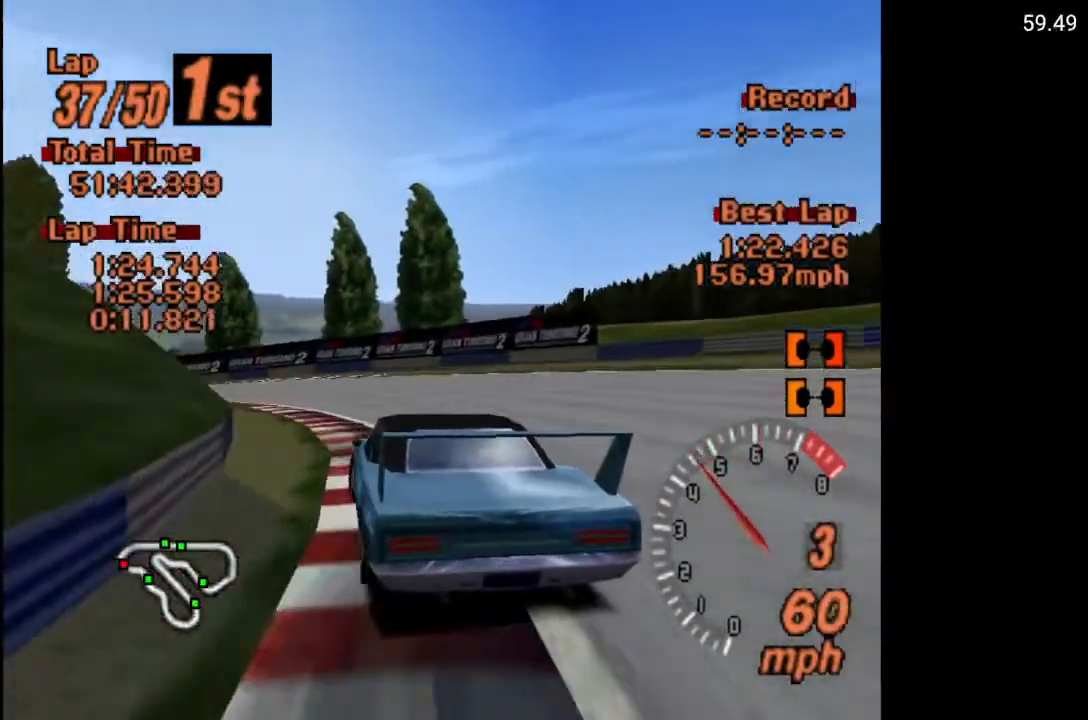
{"buttons": ["A"], "left_stick": "center", "right_stick": "center", "events": [[367, "DPAD_LEFT", "up"]]}
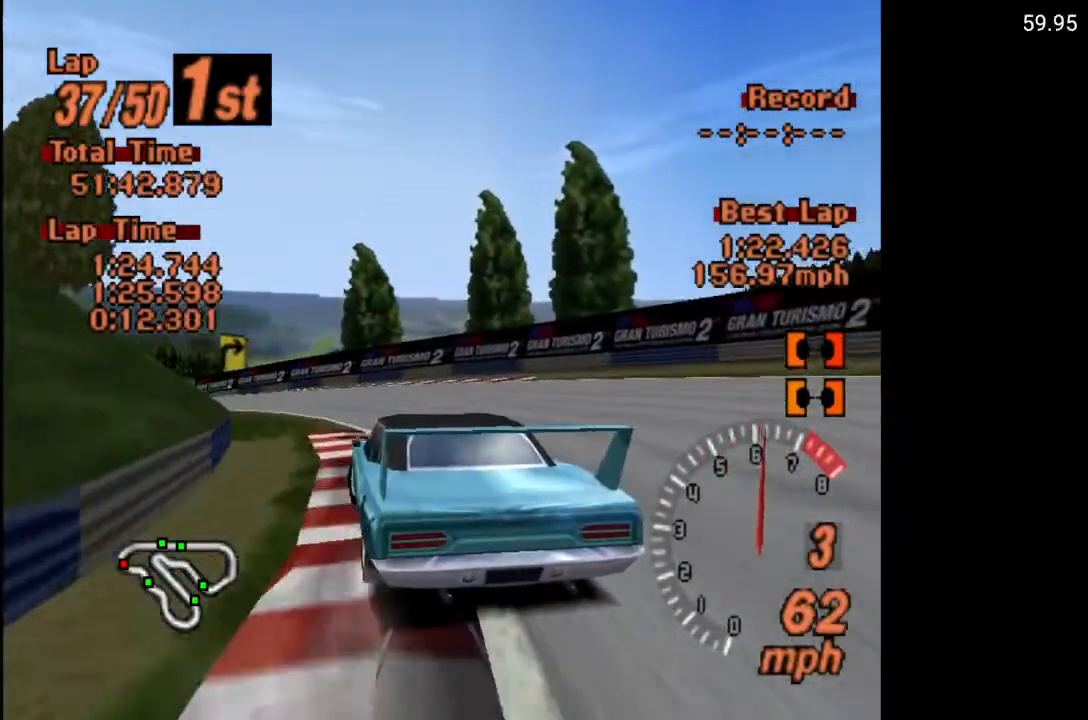
{"buttons": ["A", "DPAD_LEFT"], "left_stick": "center", "right_stick": "center", "events": [[317, "DPAD_LEFT", "down"]]}
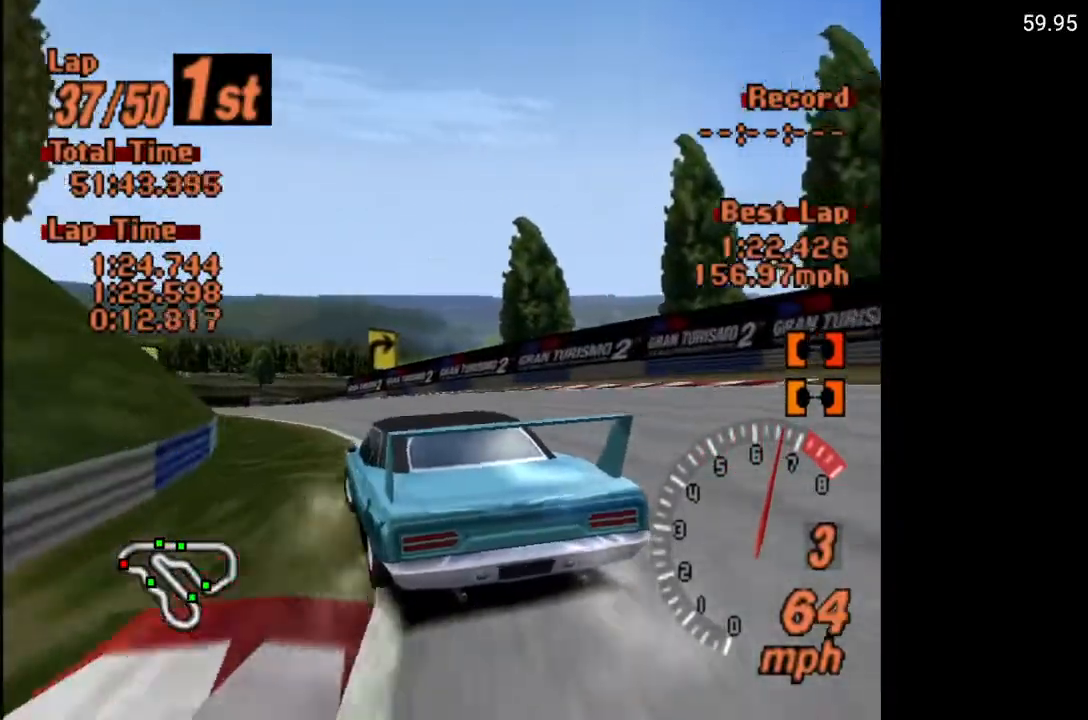
{"buttons": ["A", "DPAD_RIGHT"], "left_stick": "center", "right_stick": "center", "events": [[50, "DPAD_LEFT", "up"], [167, "A", "up"], [167, "DPAD_RIGHT", "down"], [350, "A", "down"]]}
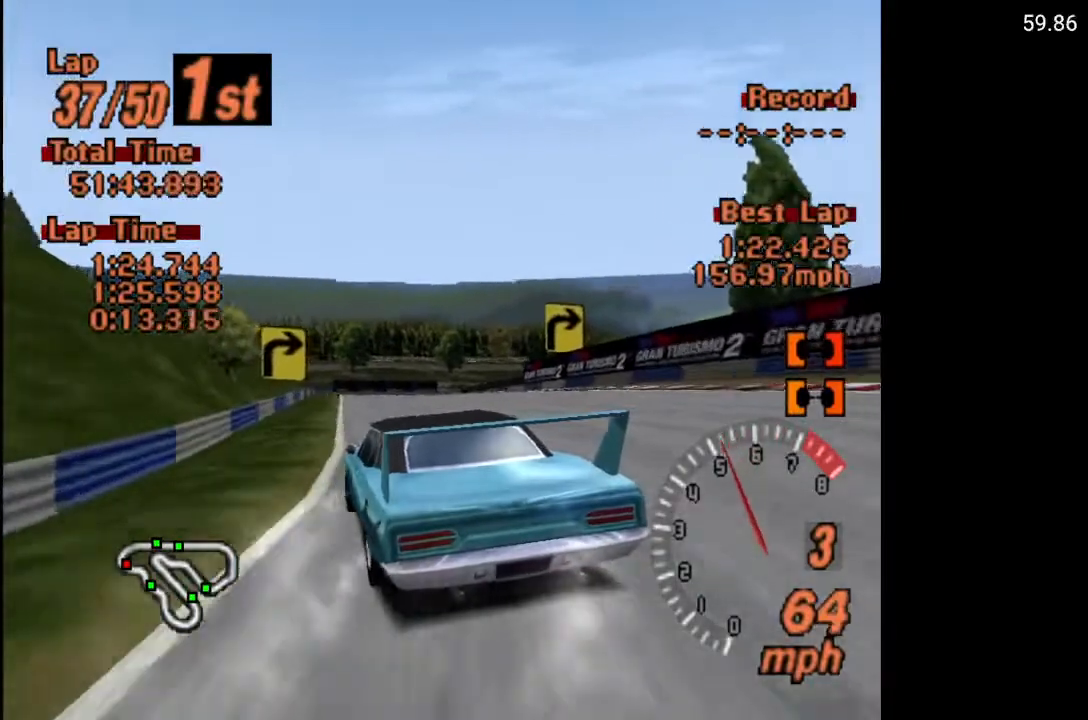
{"buttons": ["A"], "left_stick": "center", "right_stick": "center", "events": [[100, "A", "up"], [100, "DPAD_RIGHT", "up"], [183, "A", "down"], [233, "DPAD_LEFT", "down"], [467, "DPAD_LEFT", "up"]]}
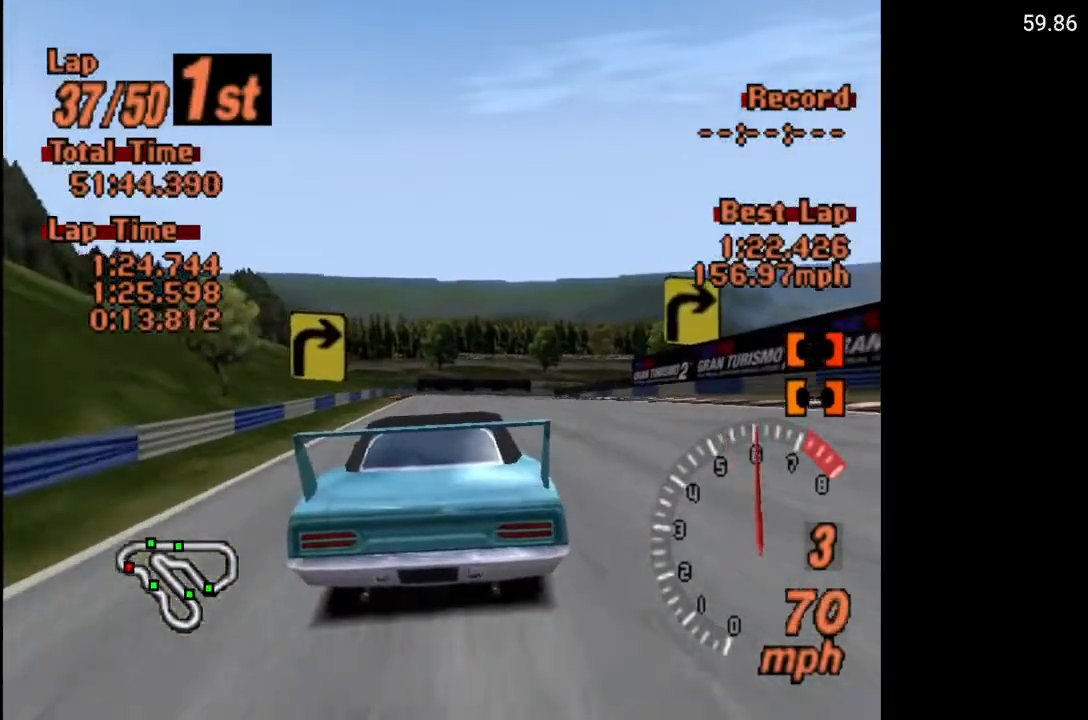
{"buttons": ["A", "DPAD_LEFT"], "left_stick": "center", "right_stick": "center", "events": [[167, "DPAD_LEFT", "down"], [350, "DPAD_LEFT", "up"], [467, "DPAD_LEFT", "down"]]}
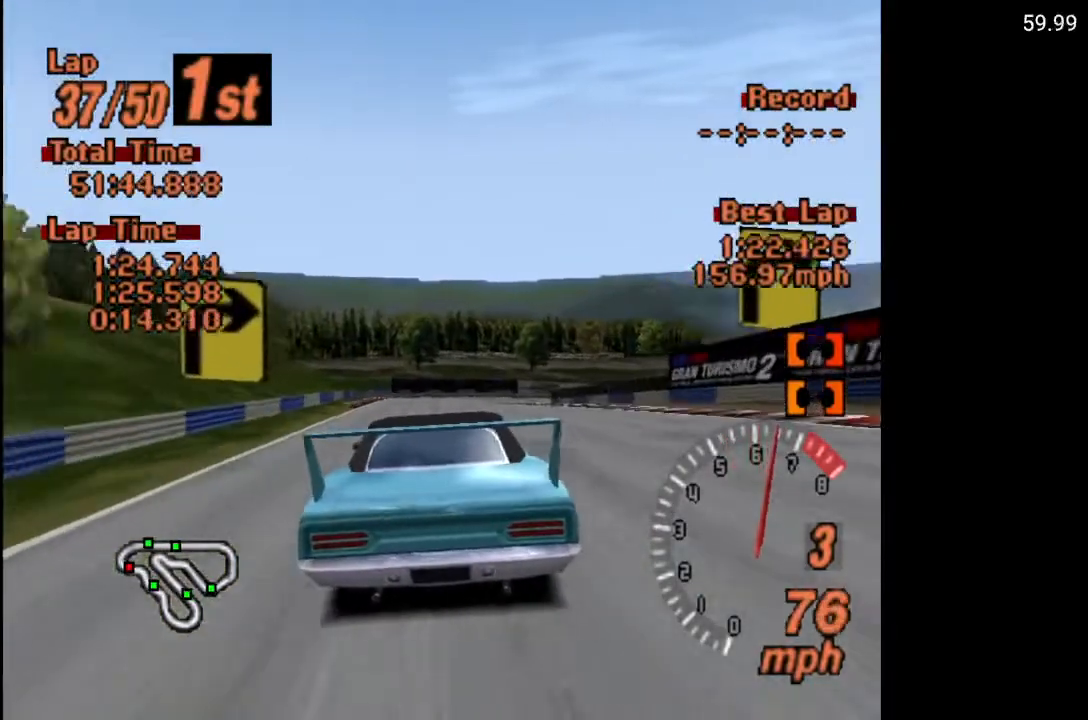
{"buttons": ["A"], "left_stick": "center", "right_stick": "center", "events": [[50, "DPAD_LEFT", "up"], [383, "DPAD_RIGHT", "down"], [500, "DPAD_RIGHT", "up"]]}
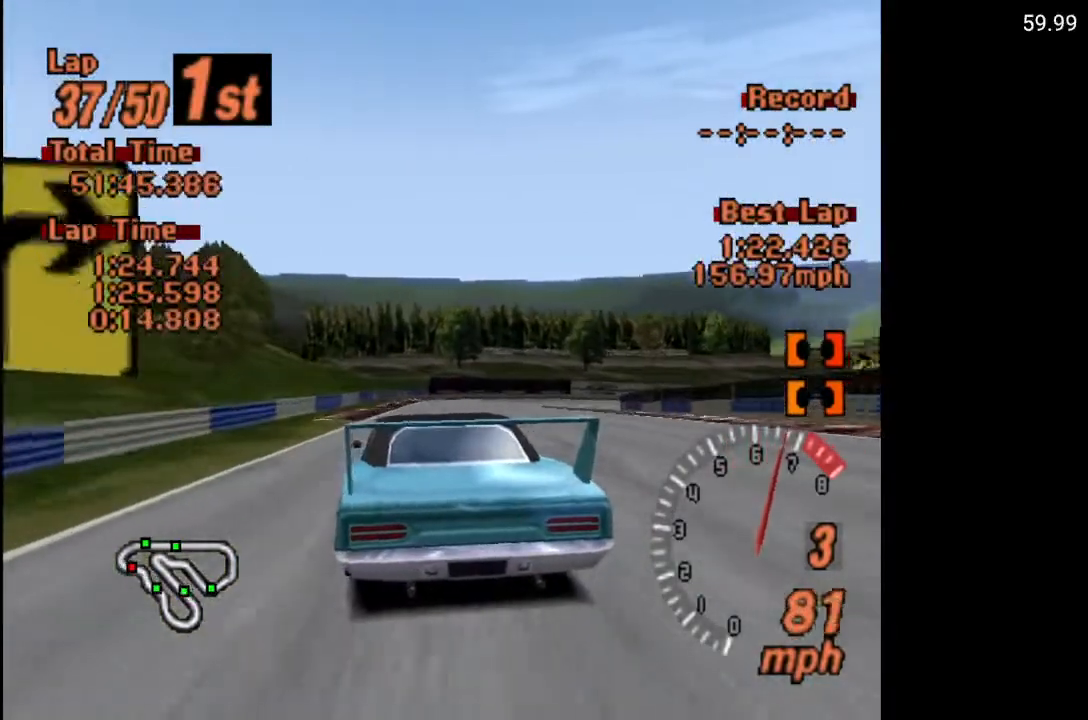
{"buttons": ["A"], "left_stick": "center", "right_stick": "center", "events": [[350, "DPAD_RIGHT", "down"], [450, "DPAD_RIGHT", "up"]]}
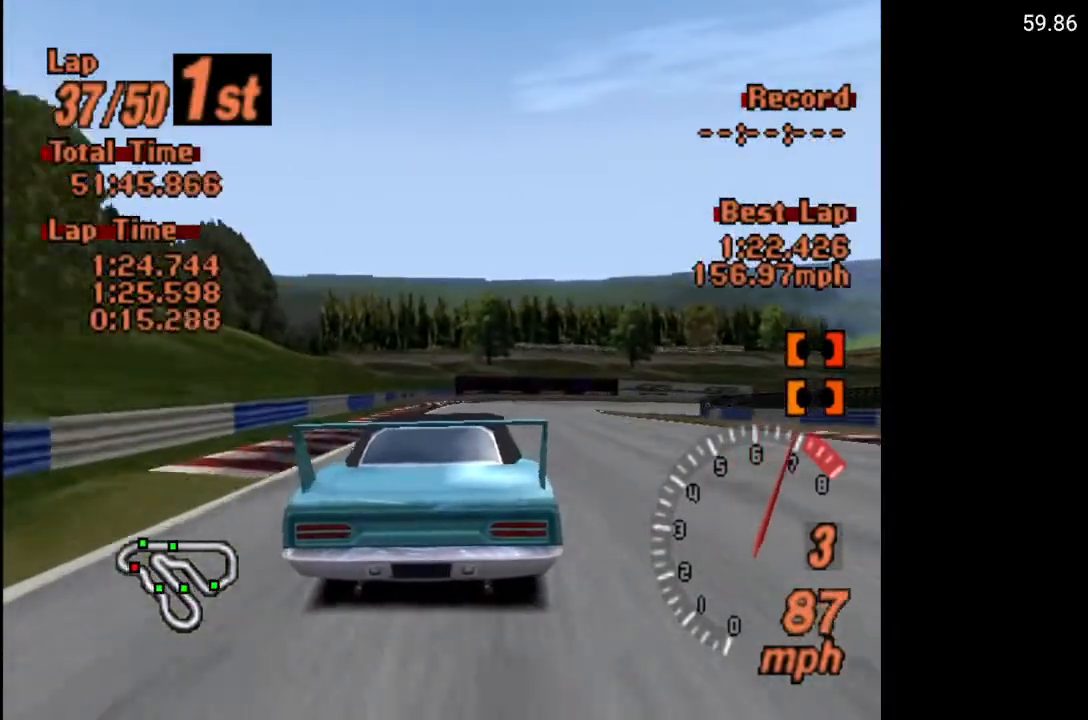
{"buttons": ["A"], "left_stick": "center", "right_stick": "center", "events": [[100, "DPAD_RIGHT", "down"], [167, "DPAD_RIGHT", "up"], [283, "R2", "down"], [400, "R2", "up"]]}
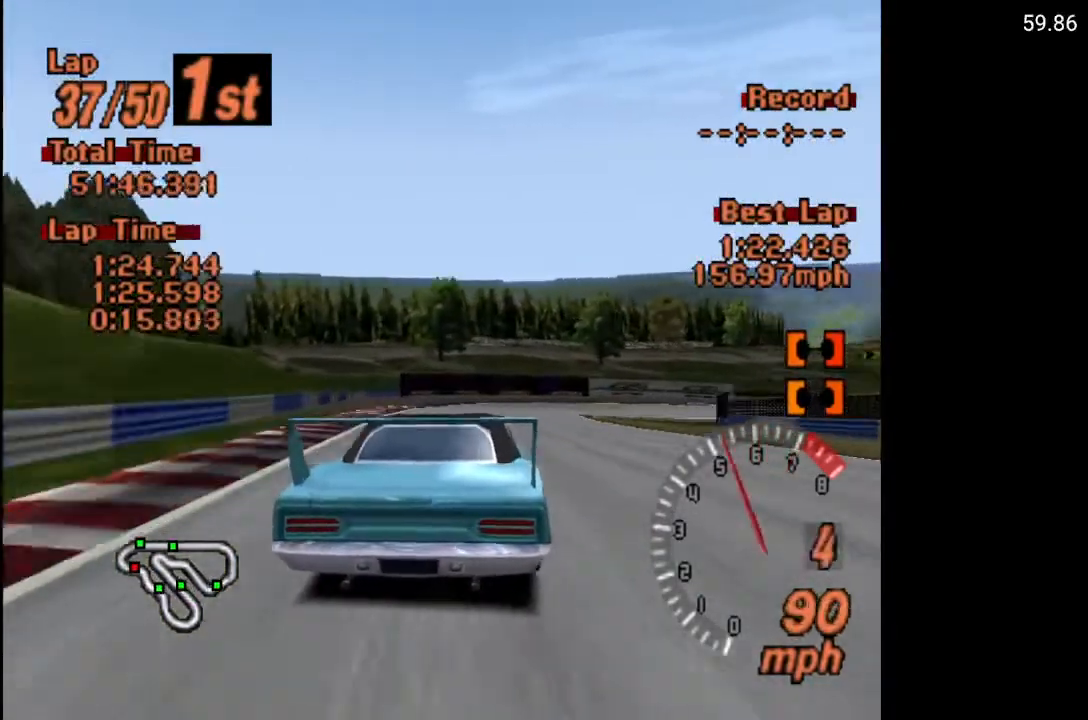
{"buttons": ["DPAD_RIGHT"], "left_stick": "center", "right_stick": "center", "events": [[100, "DPAD_RIGHT", "down"], [283, "DPAD_RIGHT", "up"], [433, "DPAD_RIGHT", "down"], [500, "A", "up"]]}
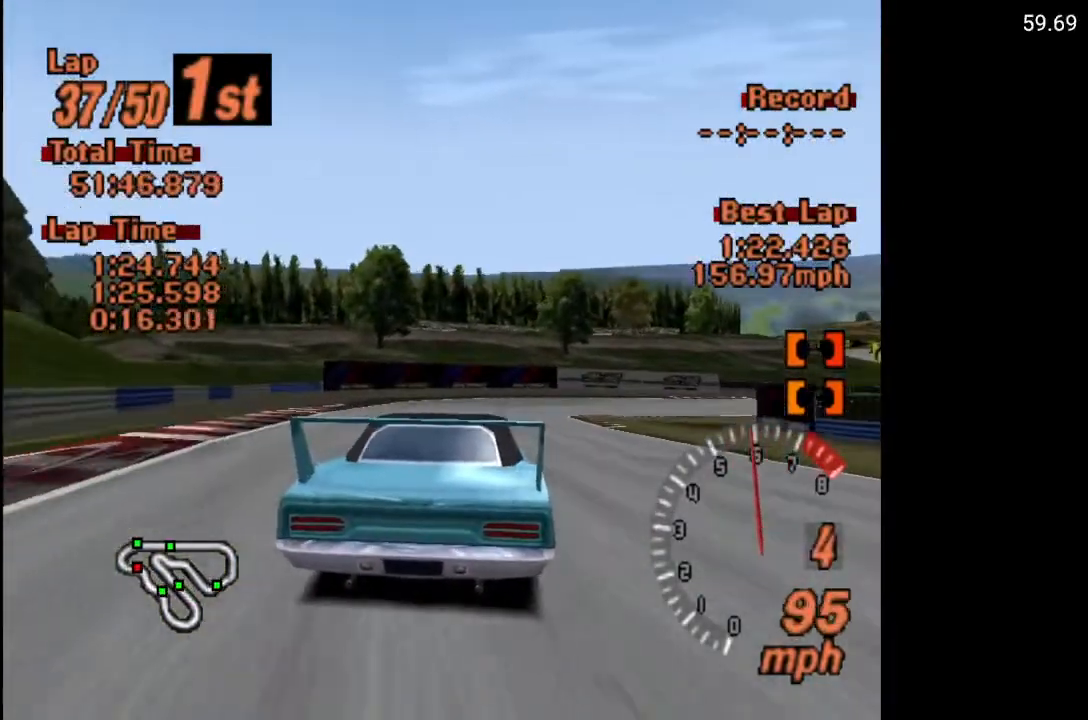
{"buttons": ["DPAD_RIGHT"], "left_stick": "center", "right_stick": "center", "events": []}
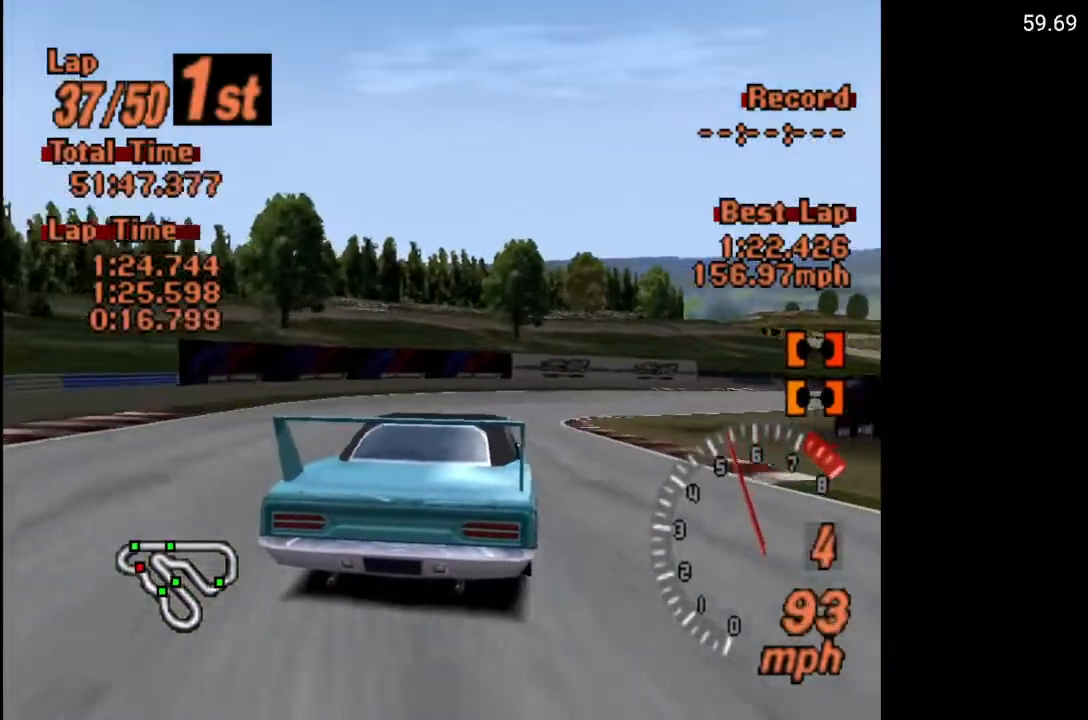
{"buttons": ["DPAD_RIGHT"], "left_stick": "center", "right_stick": "center", "events": []}
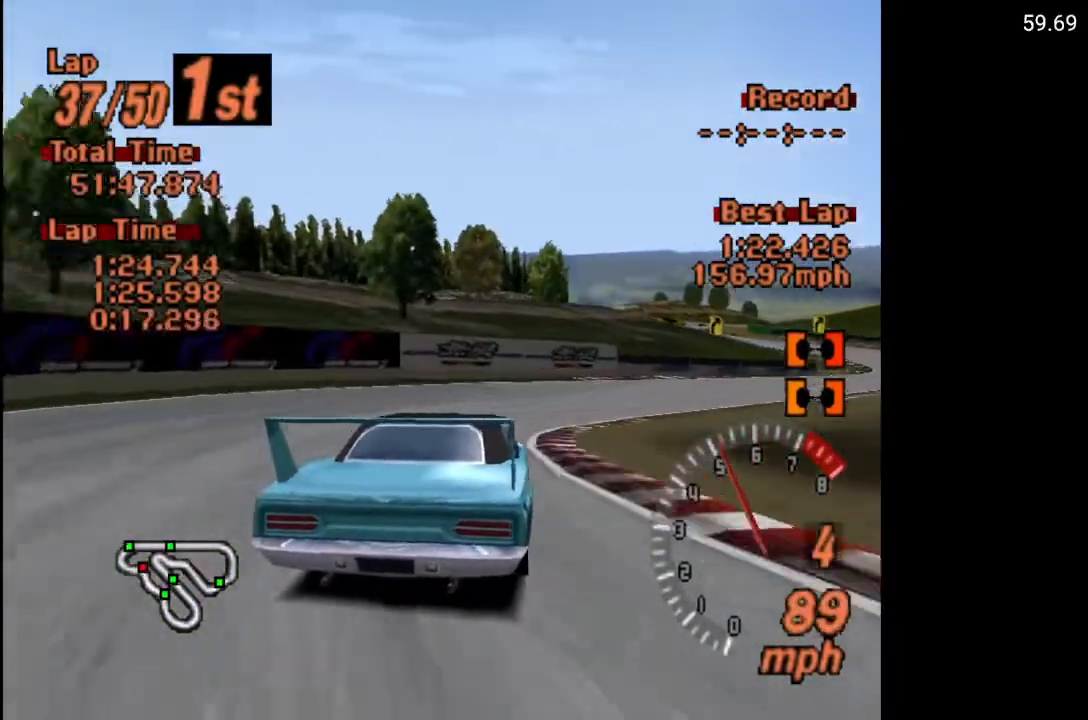
{"buttons": ["A", "DPAD_RIGHT"], "left_stick": "center", "right_stick": "center", "events": [[417, "A", "down"]]}
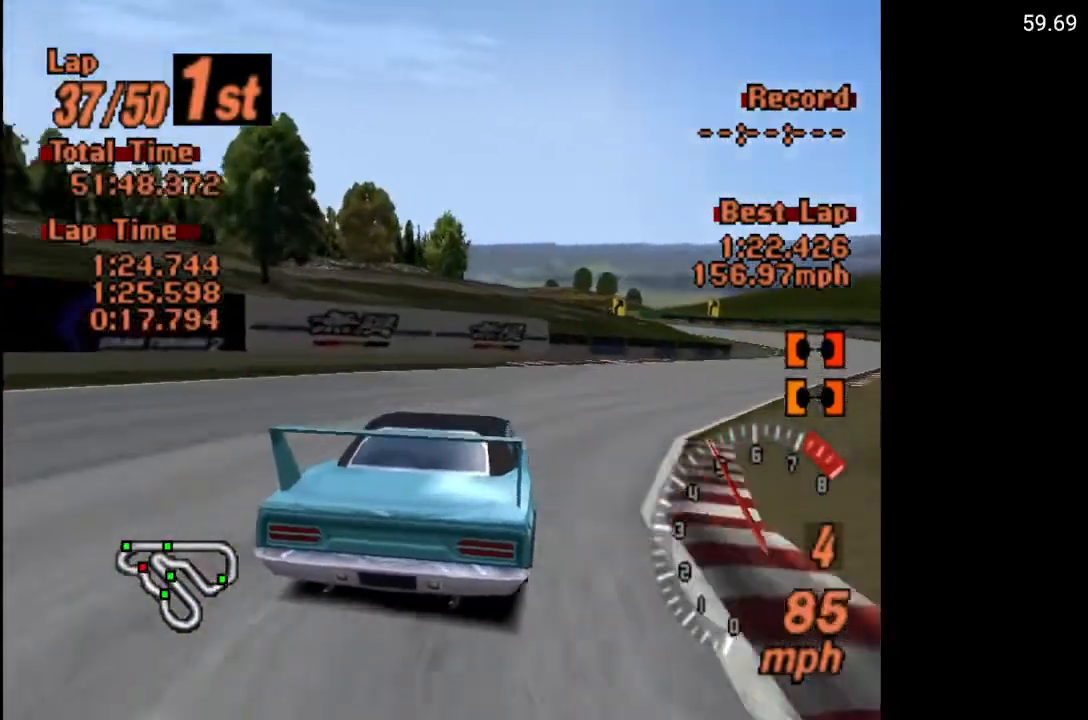
{"buttons": ["A", "DPAD_RIGHT"], "left_stick": "center", "right_stick": "center", "events": []}
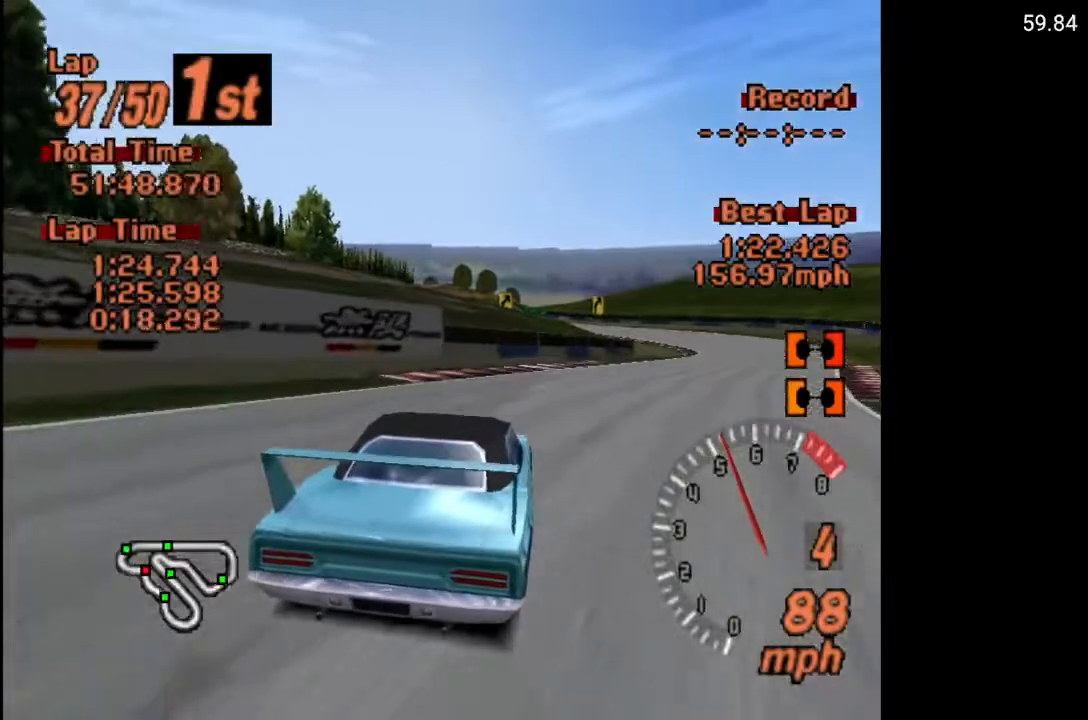
{"buttons": ["A", "DPAD_RIGHT"], "left_stick": "center", "right_stick": "center", "events": [[250, "DPAD_RIGHT", "up"], [417, "DPAD_RIGHT", "down"]]}
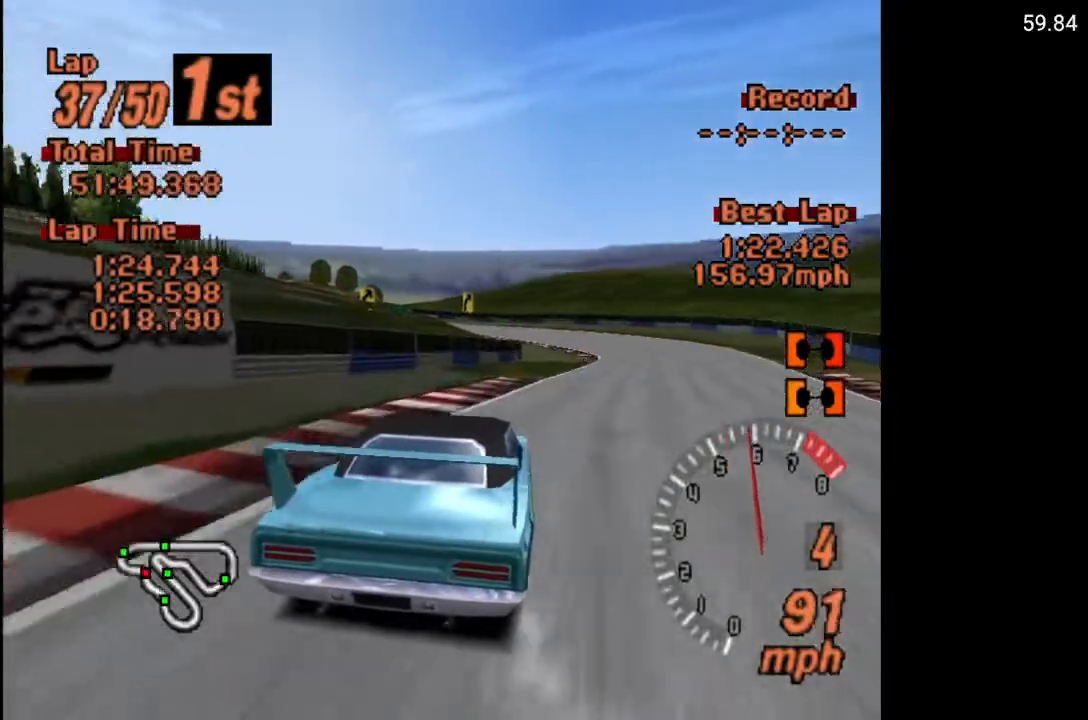
{"buttons": [], "left_stick": "center", "right_stick": "center", "events": [[250, "A", "up"], [333, "DPAD_RIGHT", "up"]]}
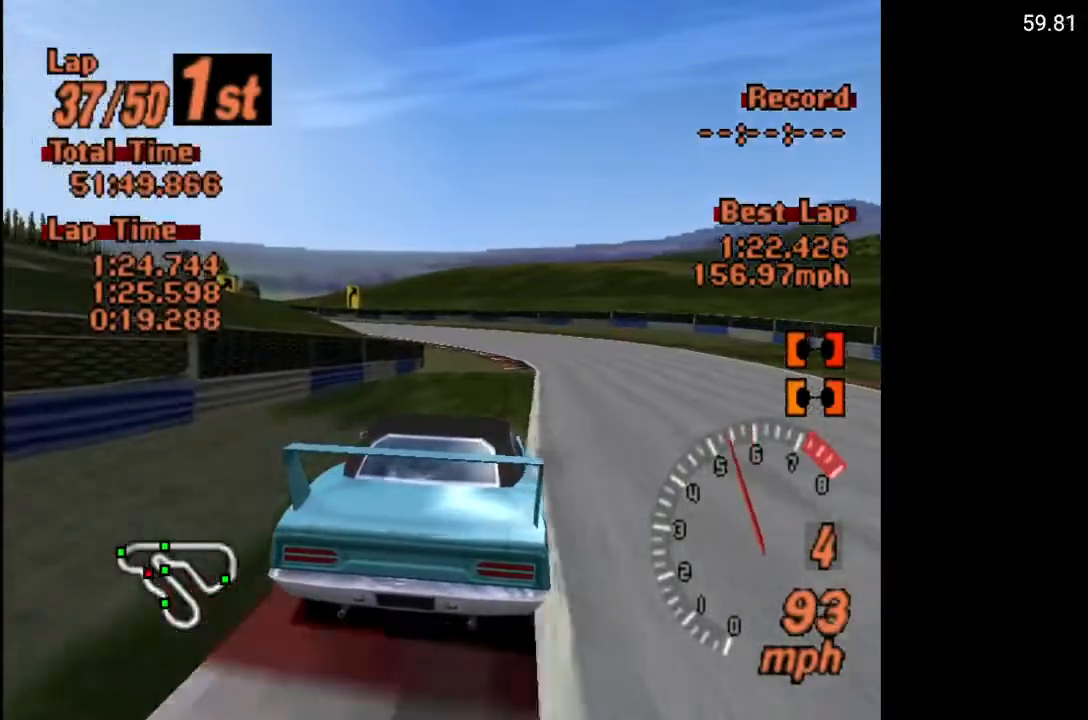
{"buttons": [], "left_stick": "center", "right_stick": "center", "events": [[100, "A", "down"], [283, "DPAD_LEFT", "down"], [350, "A", "up"], [483, "DPAD_LEFT", "up"]]}
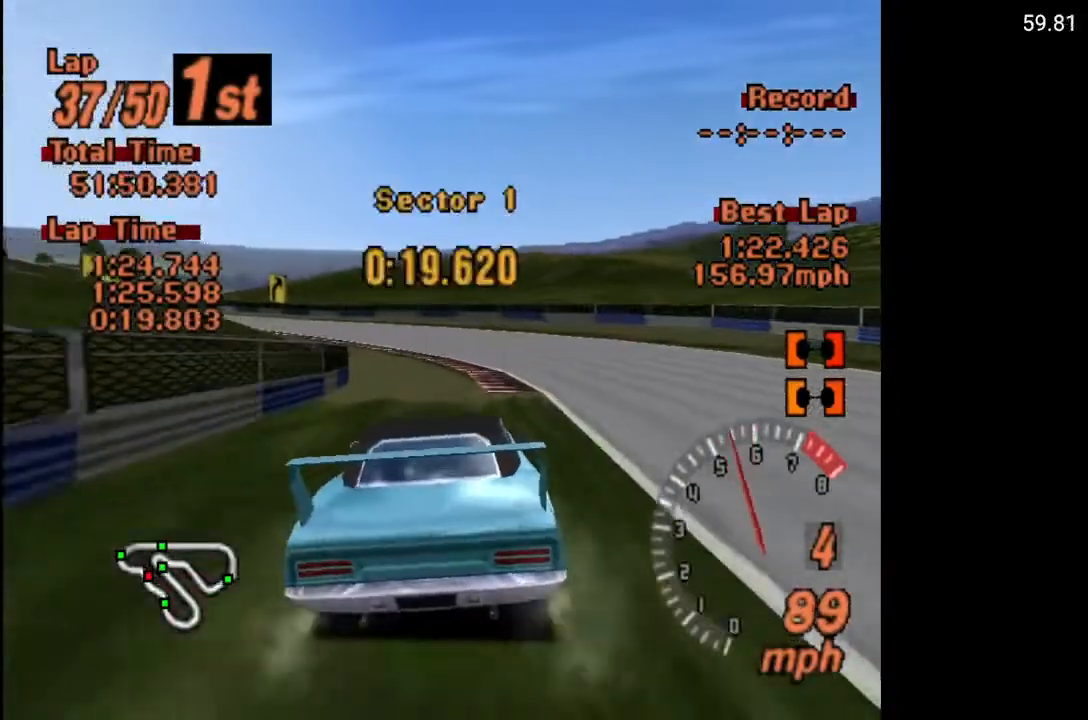
{"buttons": ["A", "DPAD_LEFT"], "left_stick": "center", "right_stick": "center", "events": [[17, "A", "down"], [67, "DPAD_LEFT", "down"], [267, "DPAD_LEFT", "up"], [400, "DPAD_LEFT", "down"]]}
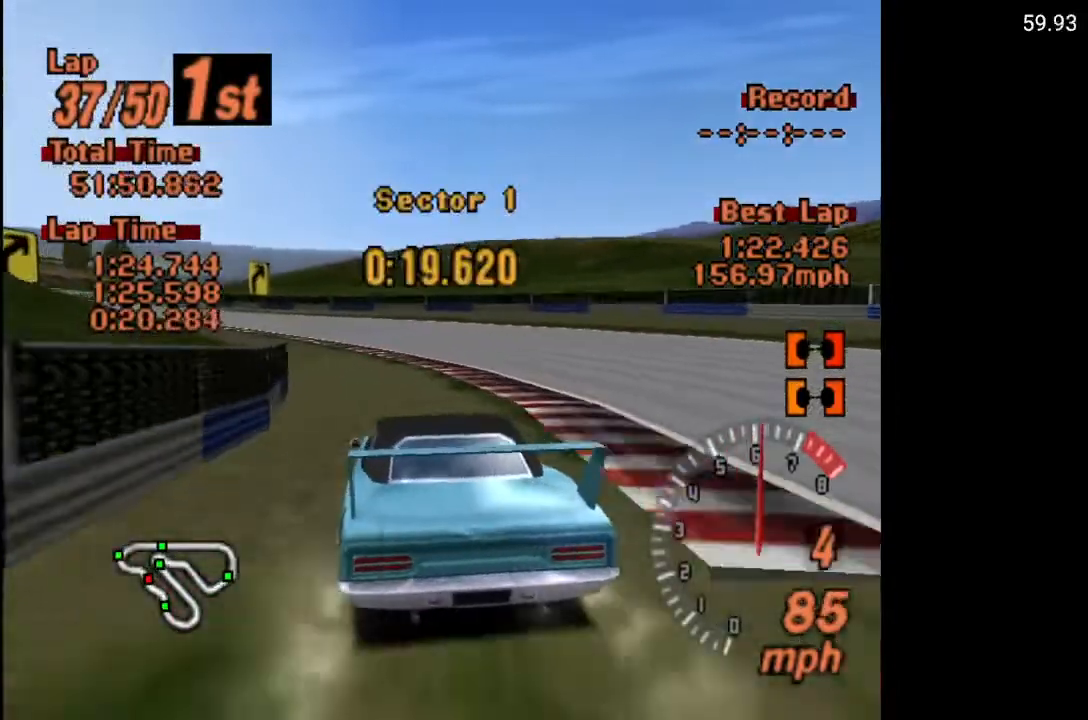
{"buttons": ["A"], "left_stick": "center", "right_stick": "center", "events": [[33, "A", "up"], [150, "DPAD_LEFT", "up"], [183, "A", "down"], [200, "DPAD_LEFT", "down"], [367, "DPAD_LEFT", "up"]]}